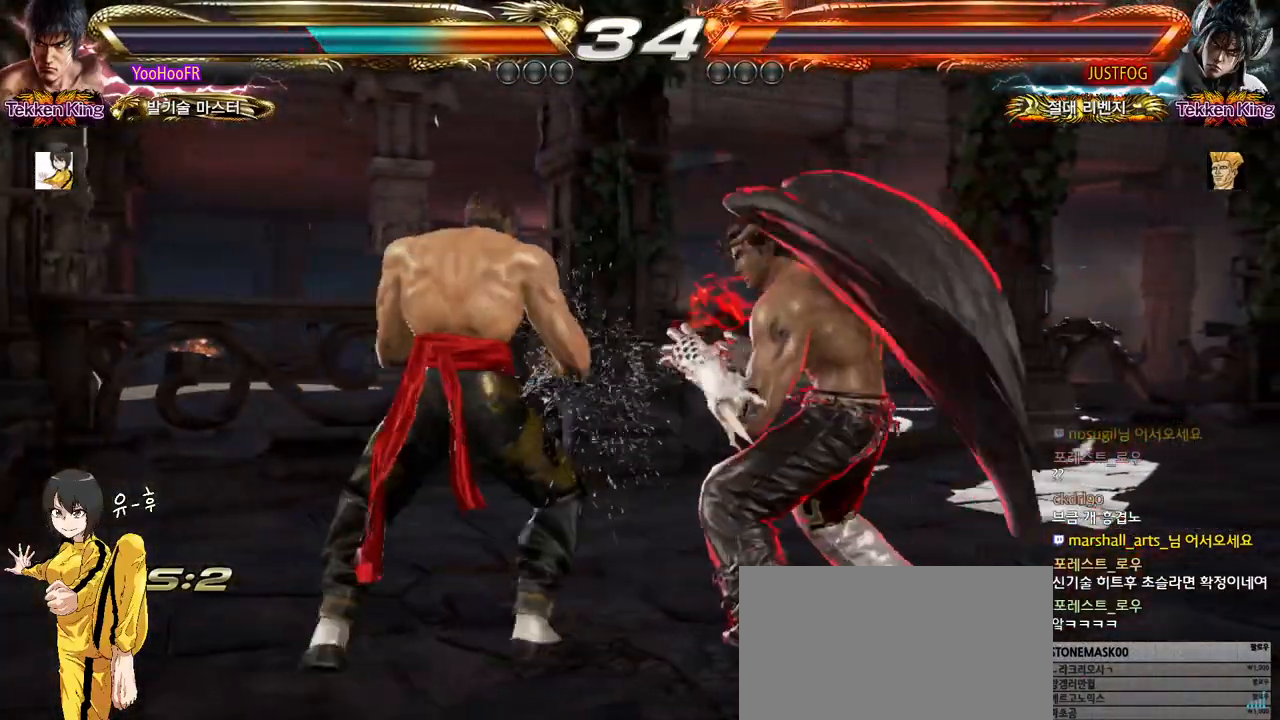
Gameplay with a controller (arcade stick); each line is a JSON object with the inputs held at the frame after it. "events" lists button and stick changes between this image and that frame as [ms after this image, input, new state], when the widget could be followed in between. Not read: L3 R3.
{"buttons": [], "left_stick": "down-right", "events": [[117, "left_stick", "right"], [333, "SQUARE", "down"], [333, "TRIANGLE", "down"], [450, "SQUARE", "up"], [467, "TRIANGLE", "up"], [483, "left_stick", "down-right"]]}
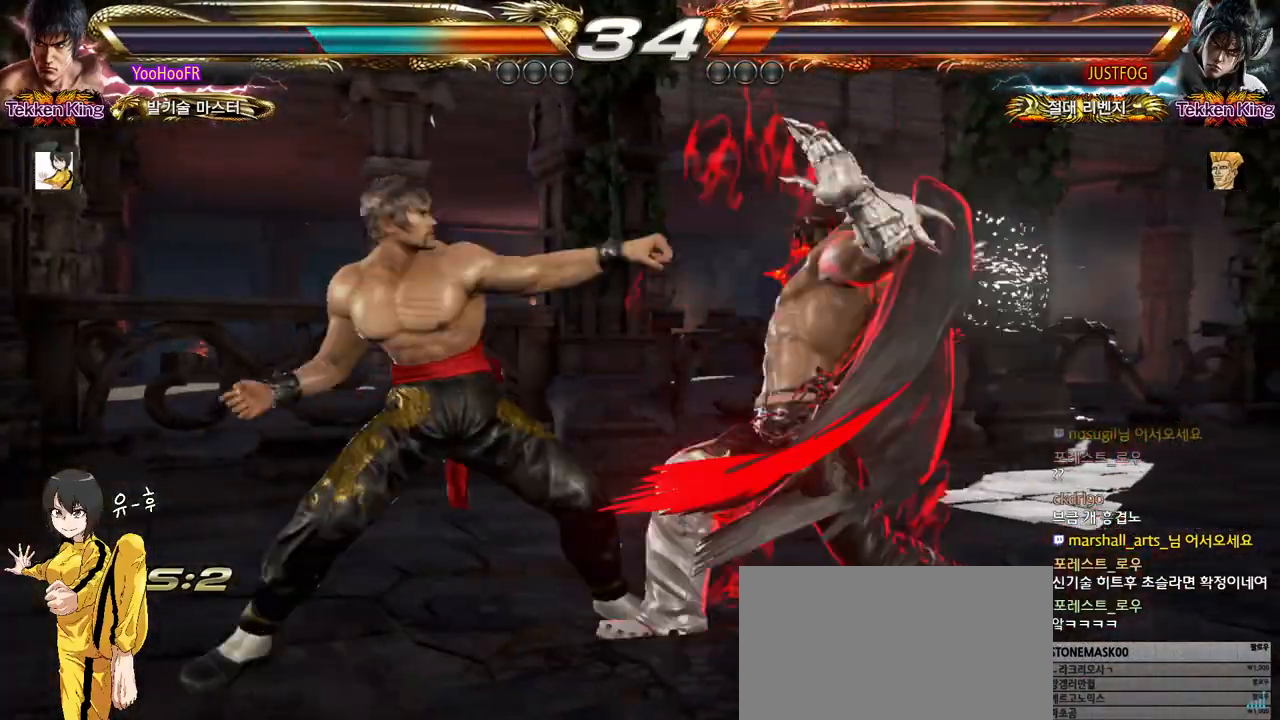
{"buttons": [], "left_stick": "left", "events": [[317, "left_stick", "left"]]}
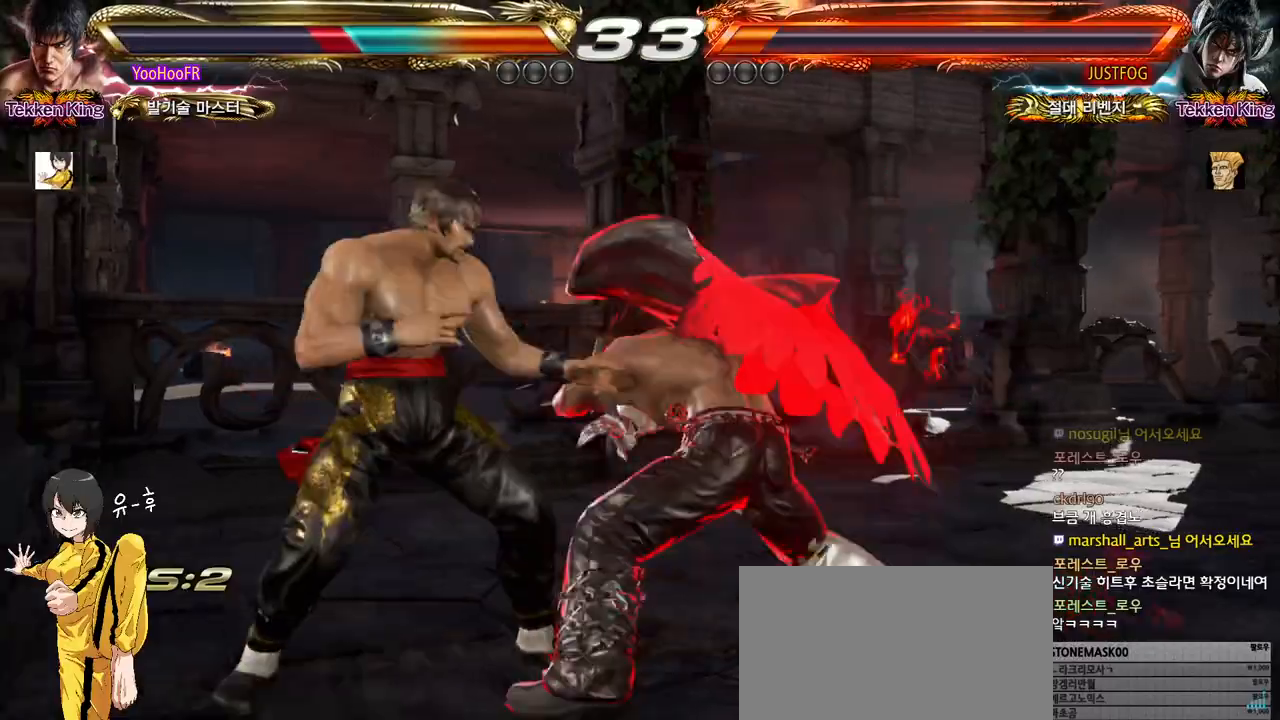
{"buttons": [], "left_stick": "center", "events": [[350, "left_stick", "center"]]}
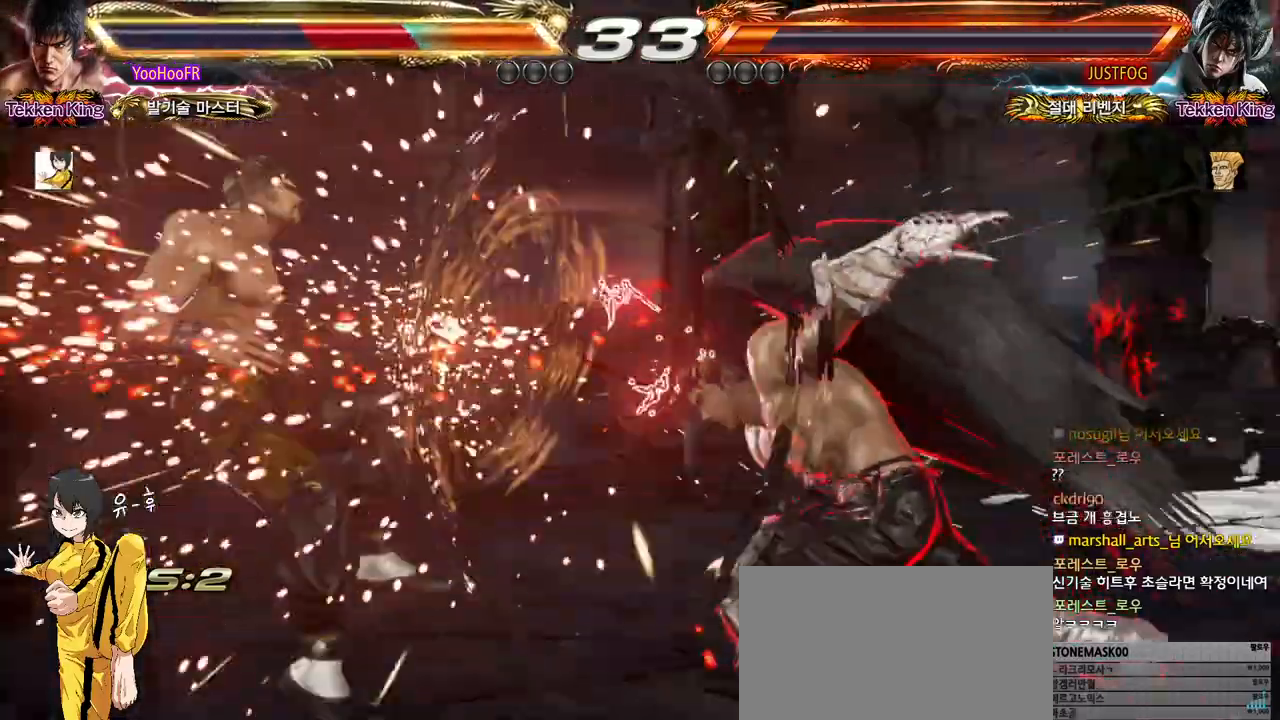
{"buttons": [], "left_stick": "center", "events": []}
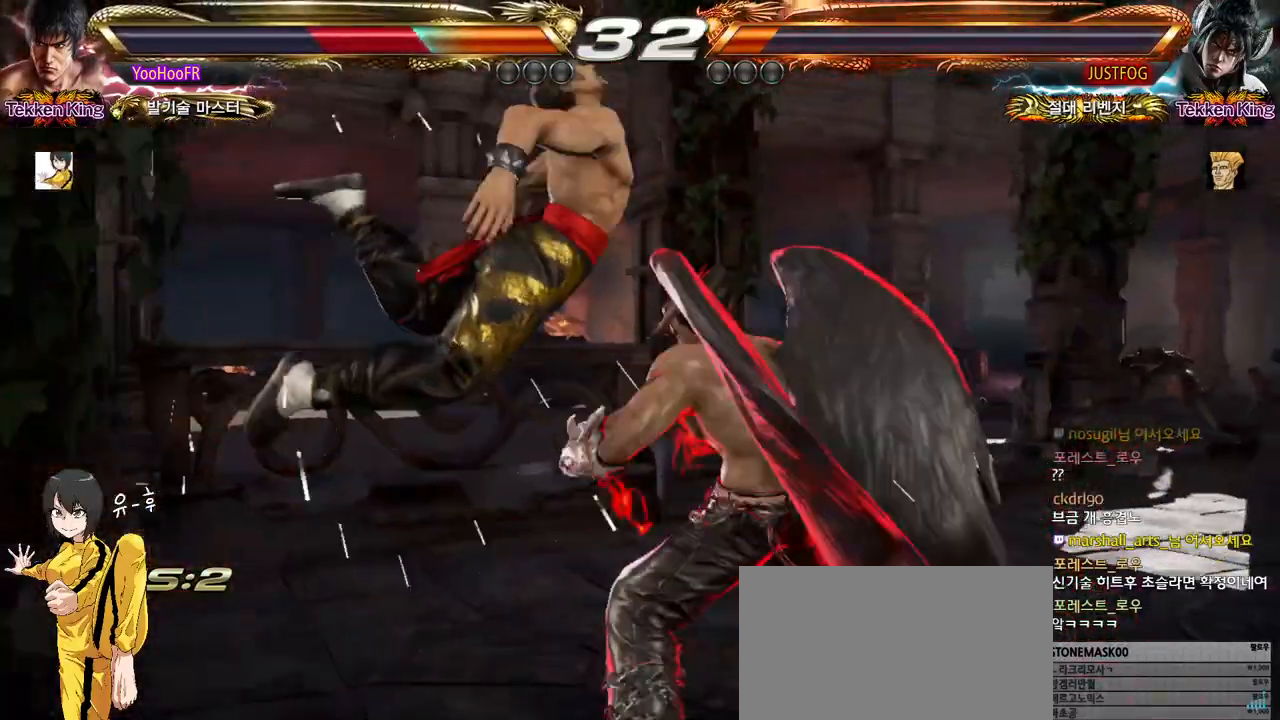
{"buttons": ["SQUARE"], "left_stick": "center", "events": [[50, "TRIANGLE", "down"], [117, "SQUARE", "down"], [133, "TRIANGLE", "up"], [200, "SQUARE", "up"], [233, "TRIANGLE", "down"], [300, "SQUARE", "down"], [317, "TRIANGLE", "up"], [383, "SQUARE", "up"], [400, "TRIANGLE", "down"], [467, "SQUARE", "down"], [500, "TRIANGLE", "up"]]}
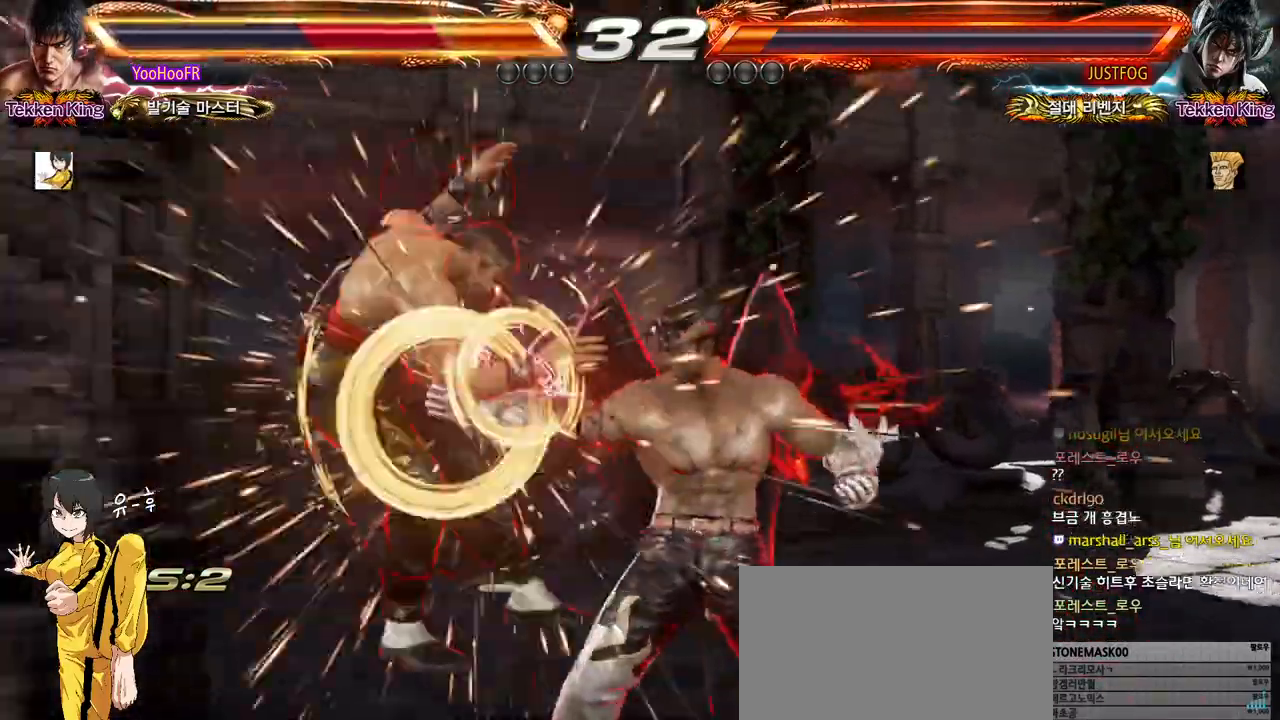
{"buttons": ["TRIANGLE"], "left_stick": "center", "events": [[50, "SQUARE", "up"], [100, "TRIANGLE", "down"], [150, "SQUARE", "down"], [200, "TRIANGLE", "up"], [233, "SQUARE", "up"], [283, "TRIANGLE", "down"], [350, "SQUARE", "down"], [367, "TRIANGLE", "up"], [417, "SQUARE", "up"], [467, "TRIANGLE", "down"]]}
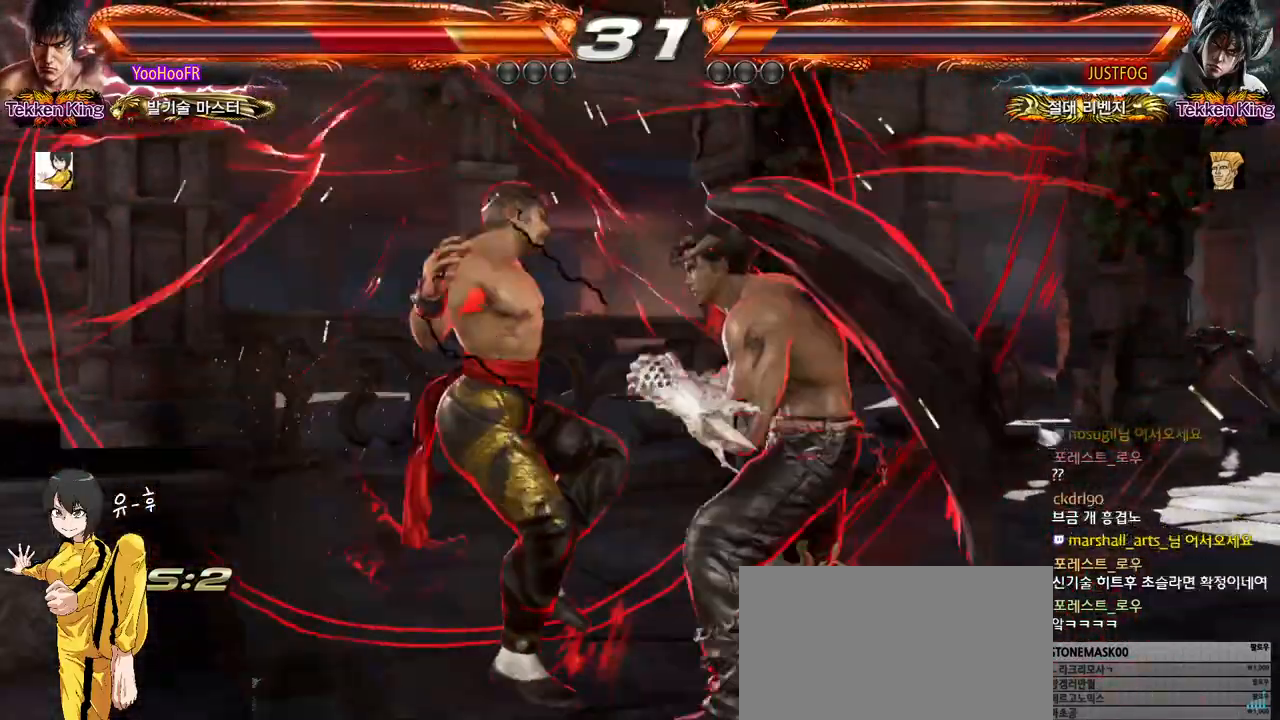
{"buttons": [], "left_stick": "center", "events": [[33, "SQUARE", "down"], [67, "TRIANGLE", "up"], [117, "SQUARE", "up"], [150, "TRIANGLE", "down"], [217, "SQUARE", "down"], [250, "TRIANGLE", "up"], [283, "SQUARE", "up"], [333, "TRIANGLE", "down"], [417, "SQUARE", "down"], [433, "TRIANGLE", "up"], [483, "SQUARE", "up"]]}
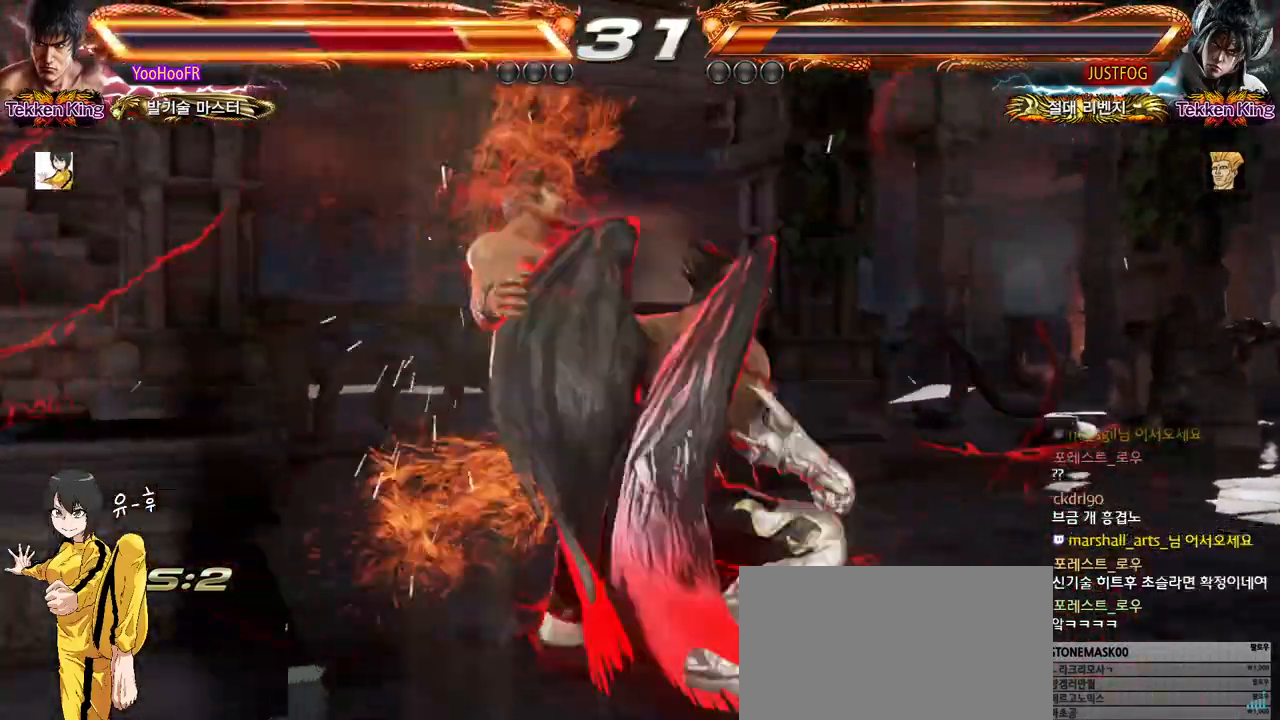
{"buttons": ["SQUARE"], "left_stick": "center", "events": [[33, "TRIANGLE", "down"], [100, "SQUARE", "down"], [117, "TRIANGLE", "up"], [167, "SQUARE", "up"], [217, "TRIANGLE", "down"], [283, "SQUARE", "down"], [317, "TRIANGLE", "up"], [367, "SQUARE", "up"], [400, "TRIANGLE", "down"], [483, "SQUARE", "down"], [500, "TRIANGLE", "up"]]}
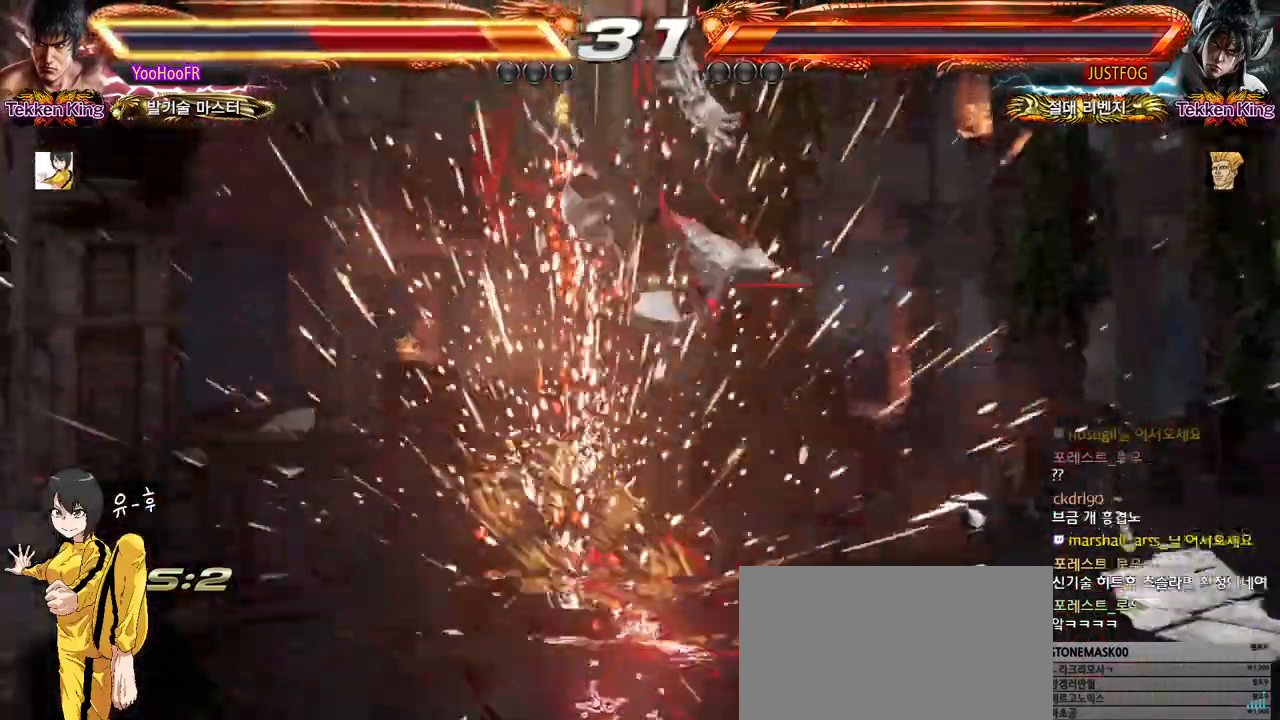
{"buttons": ["TRIANGLE"], "left_stick": "center", "events": [[50, "SQUARE", "up"], [100, "TRIANGLE", "down"], [183, "SQUARE", "down"], [200, "TRIANGLE", "up"], [250, "SQUARE", "up"], [300, "TRIANGLE", "down"], [367, "SQUARE", "down"], [400, "TRIANGLE", "up"], [450, "SQUARE", "up"], [500, "TRIANGLE", "down"]]}
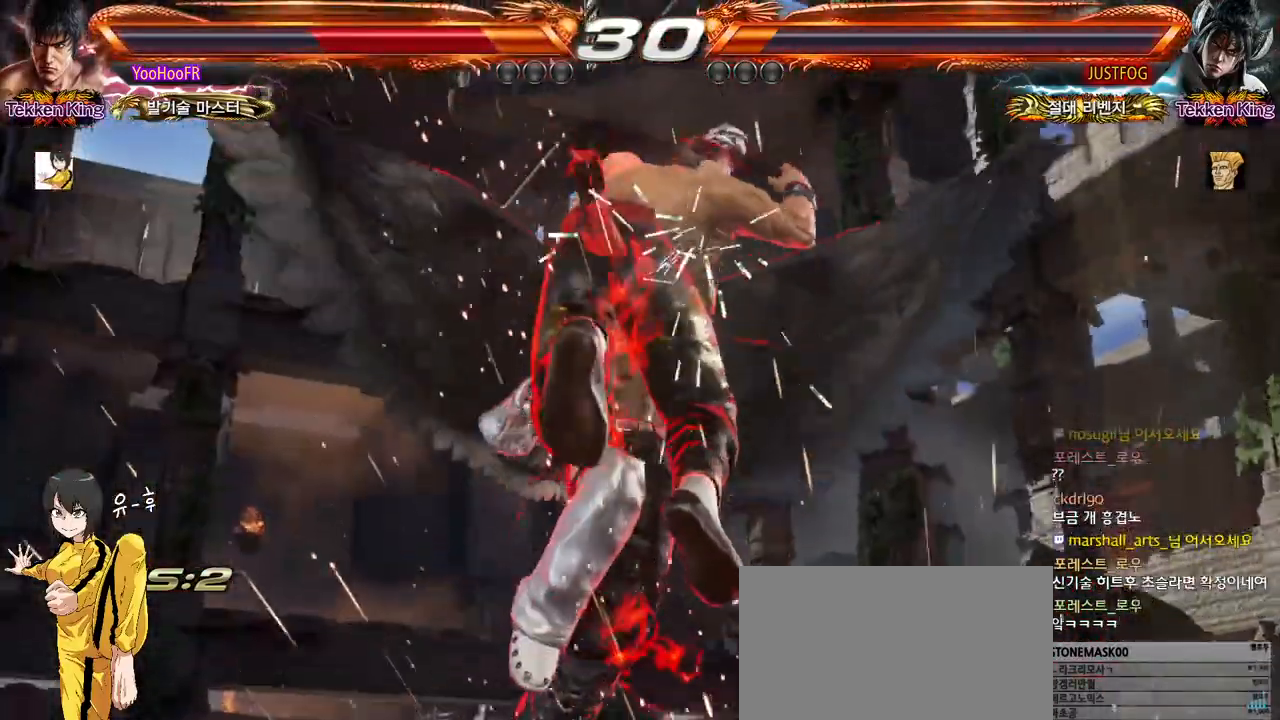
{"buttons": [], "left_stick": "center", "events": [[67, "SQUARE", "down"], [83, "TRIANGLE", "up"], [133, "SQUARE", "up"], [200, "TRIANGLE", "down"], [267, "SQUARE", "down"], [283, "TRIANGLE", "up"], [317, "SQUARE", "up"], [383, "TRIANGLE", "down"], [450, "SQUARE", "down"], [467, "TRIANGLE", "up"], [500, "SQUARE", "up"]]}
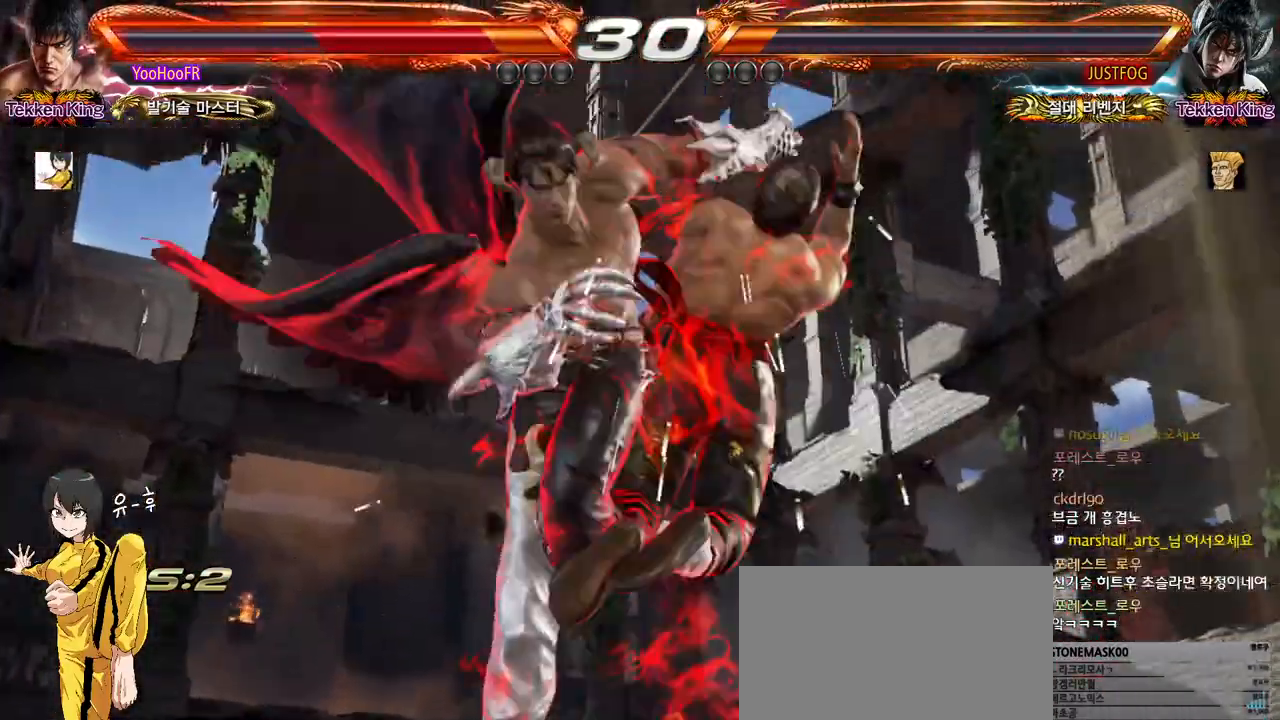
{"buttons": ["TRIANGLE"], "left_stick": "center", "events": [[67, "TRIANGLE", "down"], [133, "SQUARE", "down"], [150, "TRIANGLE", "up"], [200, "SQUARE", "up"], [250, "TRIANGLE", "down"], [317, "SQUARE", "down"], [350, "TRIANGLE", "up"], [383, "SQUARE", "up"], [450, "TRIANGLE", "down"]]}
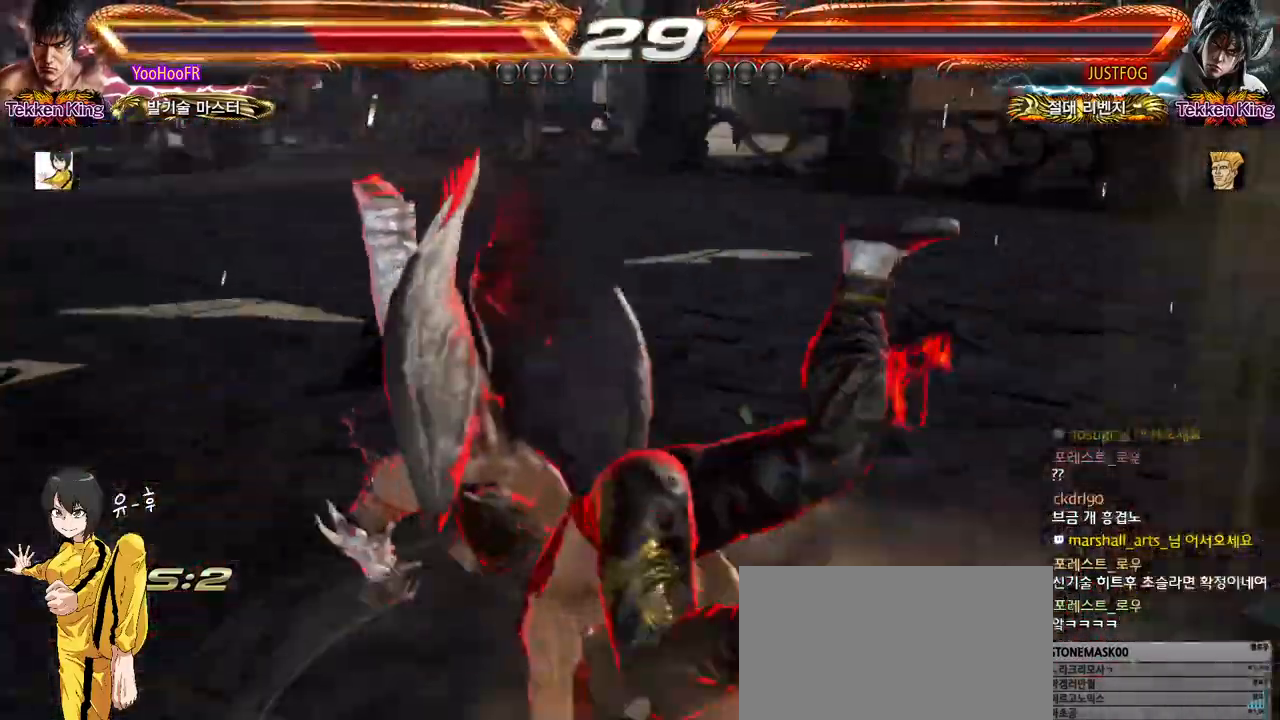
{"buttons": [], "left_stick": "center", "events": [[17, "SQUARE", "down"], [33, "TRIANGLE", "up"], [67, "SQUARE", "up"], [150, "TRIANGLE", "down"], [200, "SQUARE", "down"], [233, "TRIANGLE", "up"], [250, "SQUARE", "up"], [350, "TRIANGLE", "down"], [383, "SQUARE", "down"], [433, "TRIANGLE", "up"], [450, "SQUARE", "up"]]}
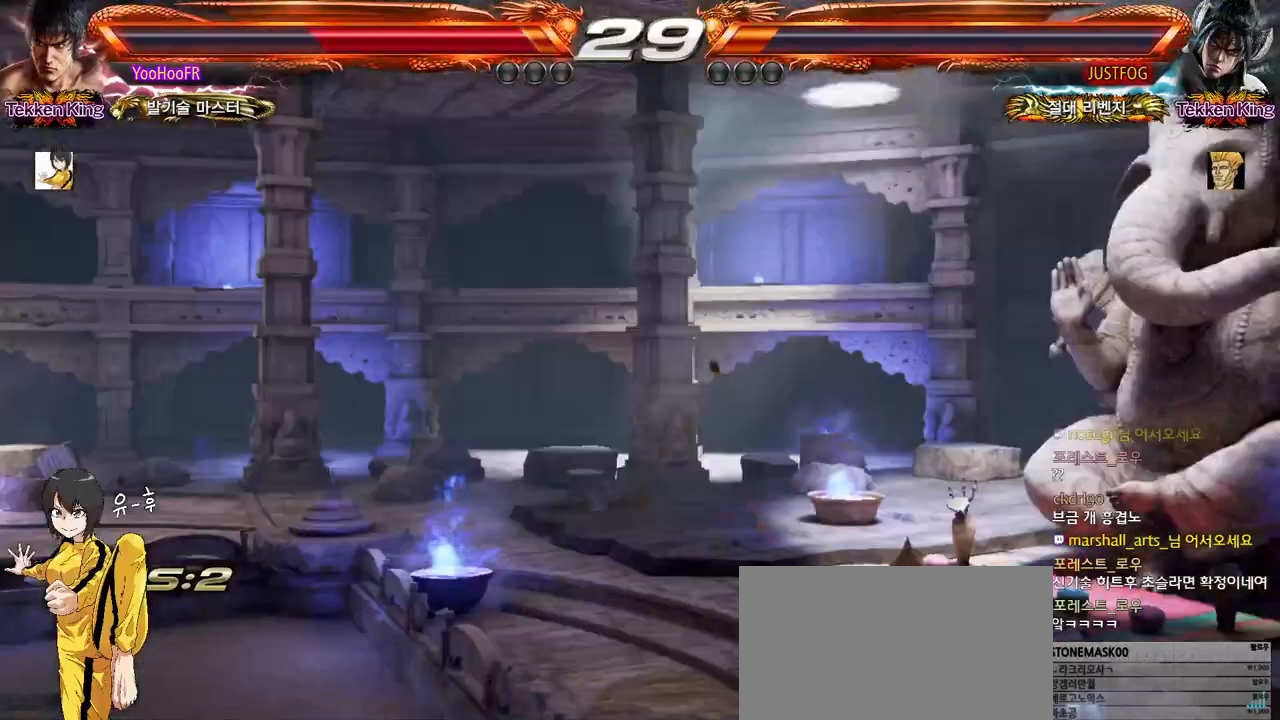
{"buttons": ["SQUARE"], "left_stick": "center", "events": [[67, "SQUARE", "down"], [67, "TRIANGLE", "down"], [150, "TRIANGLE", "up"], [167, "SQUARE", "up"], [267, "SQUARE", "down"], [267, "TRIANGLE", "down"], [433, "TRIANGLE", "up"]]}
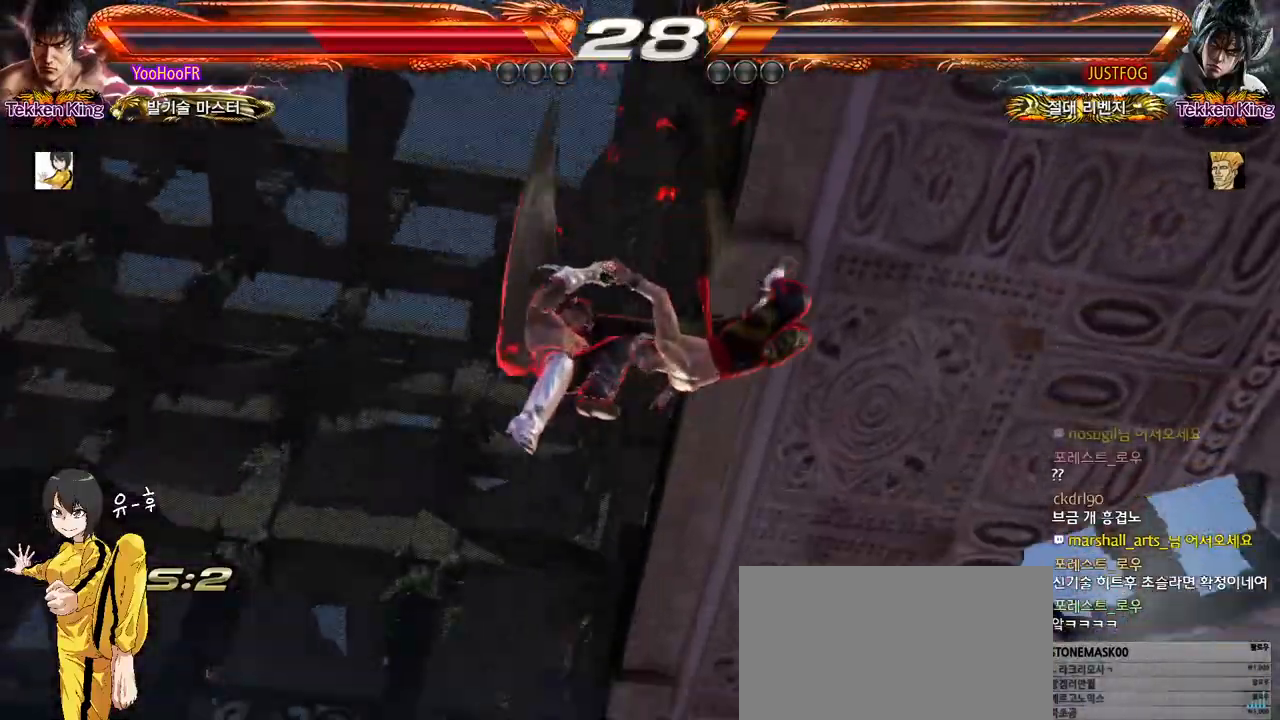
{"buttons": [], "left_stick": "center", "events": [[33, "SQUARE", "up"]]}
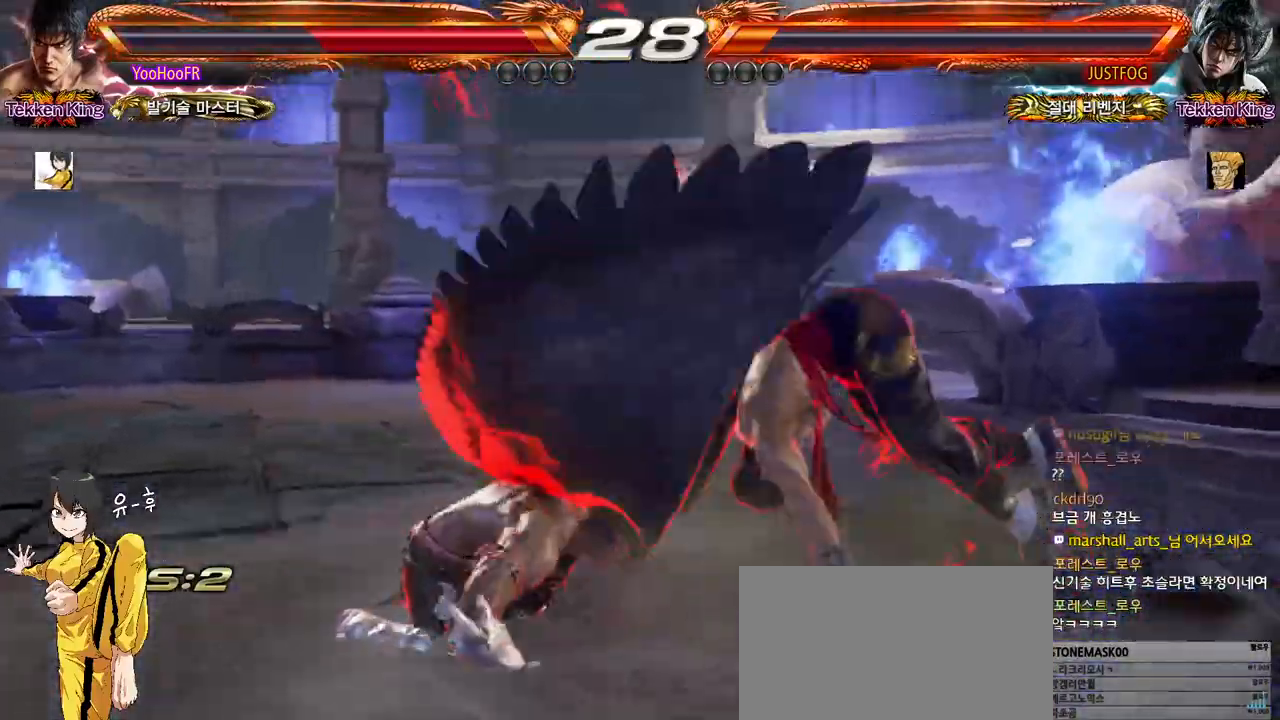
{"buttons": [], "left_stick": "center", "events": []}
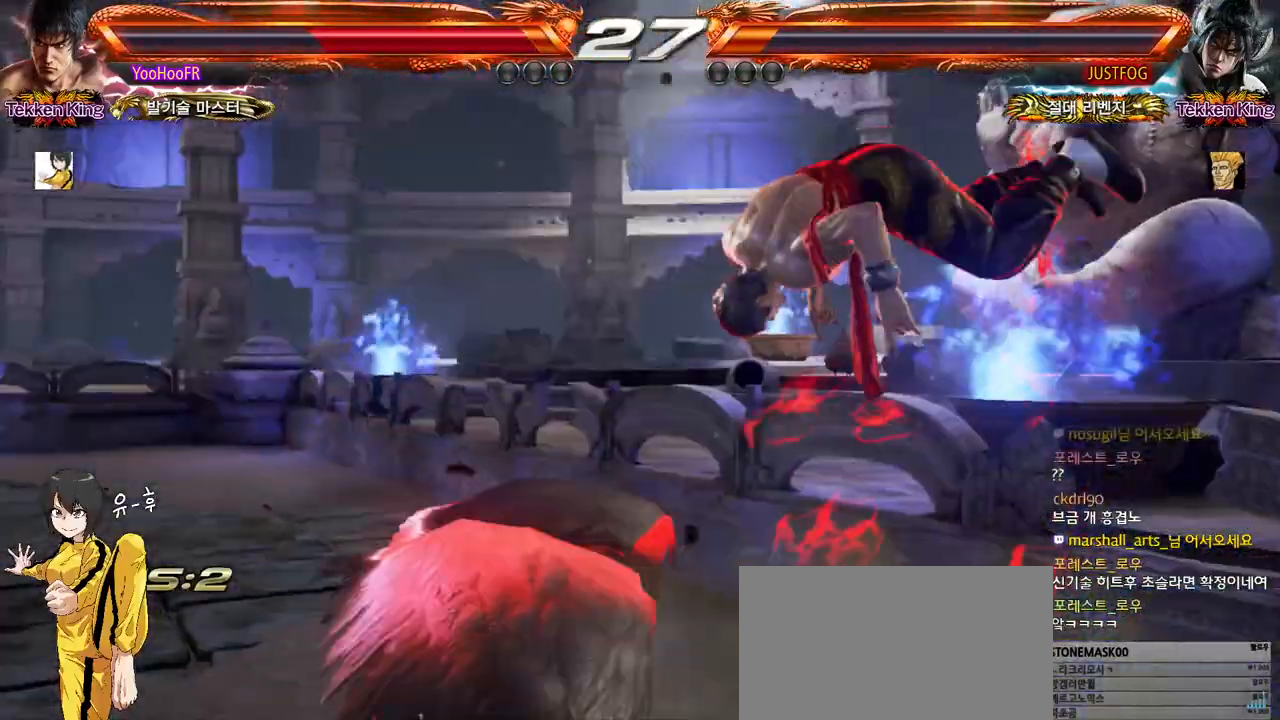
{"buttons": [], "left_stick": "center", "events": []}
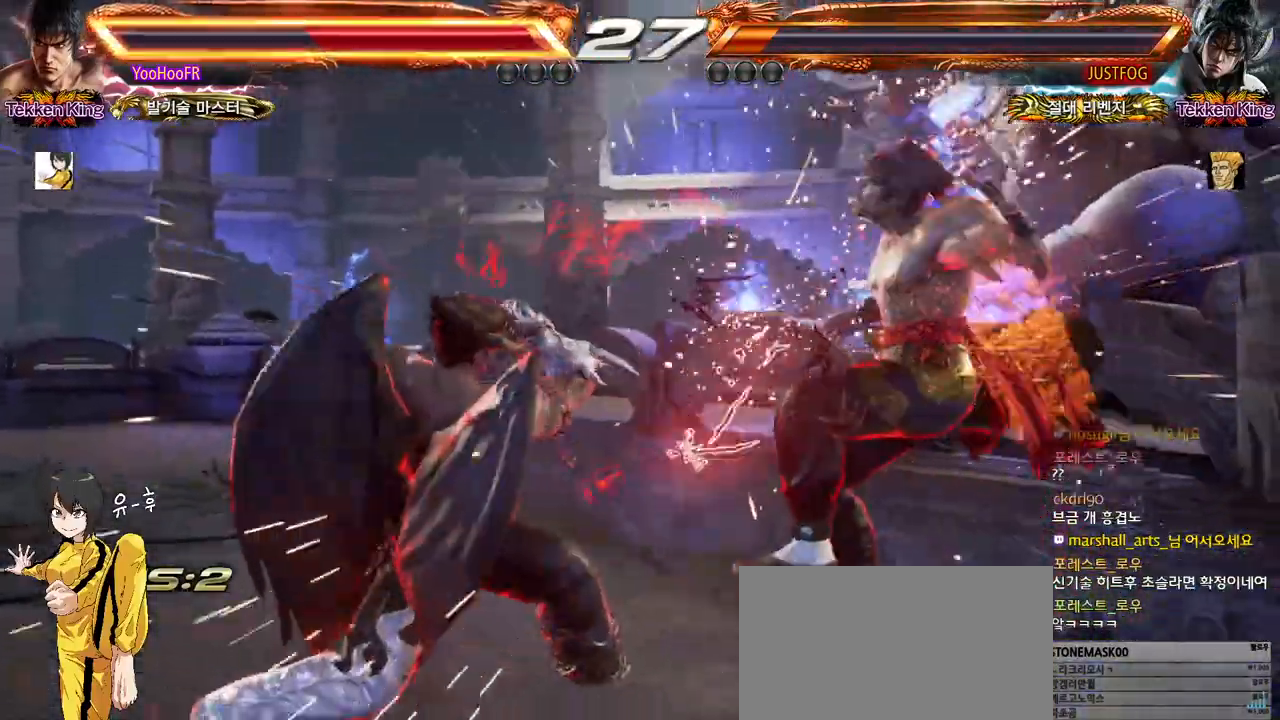
{"buttons": [], "left_stick": "center", "events": []}
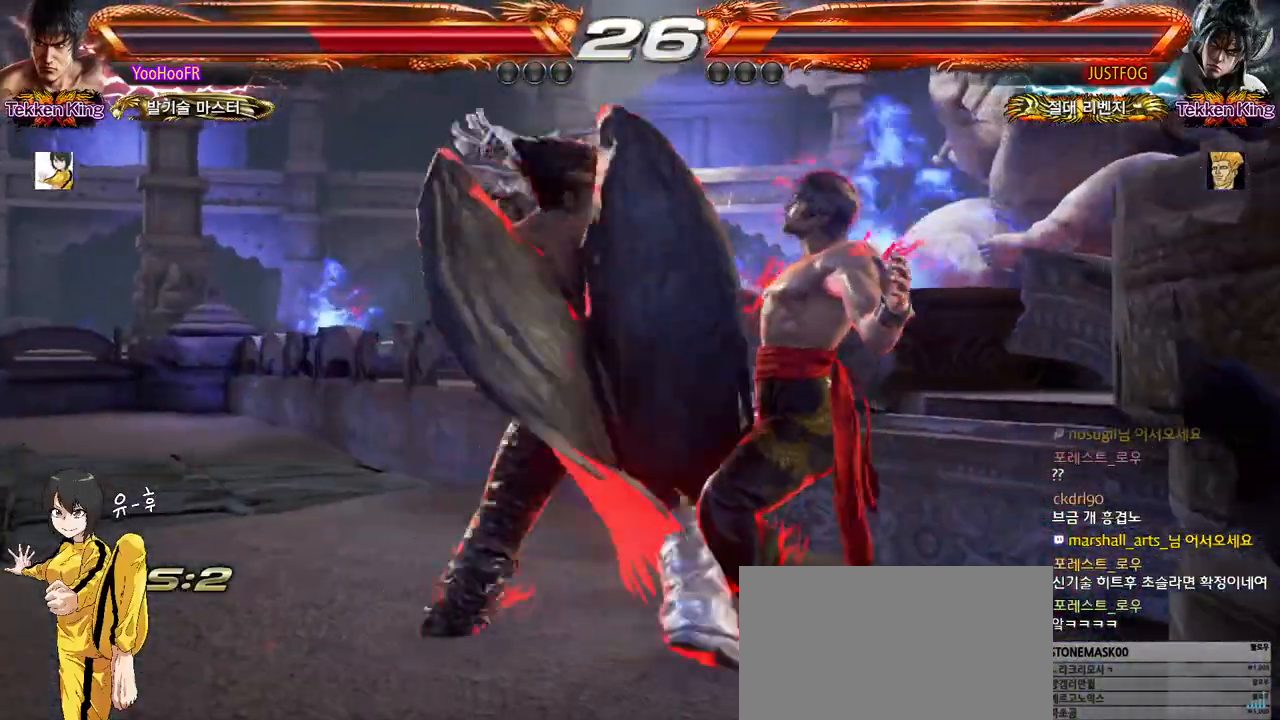
{"buttons": [], "left_stick": "center", "events": [[333, "CIRCLE", "down"], [400, "CIRCLE", "up"]]}
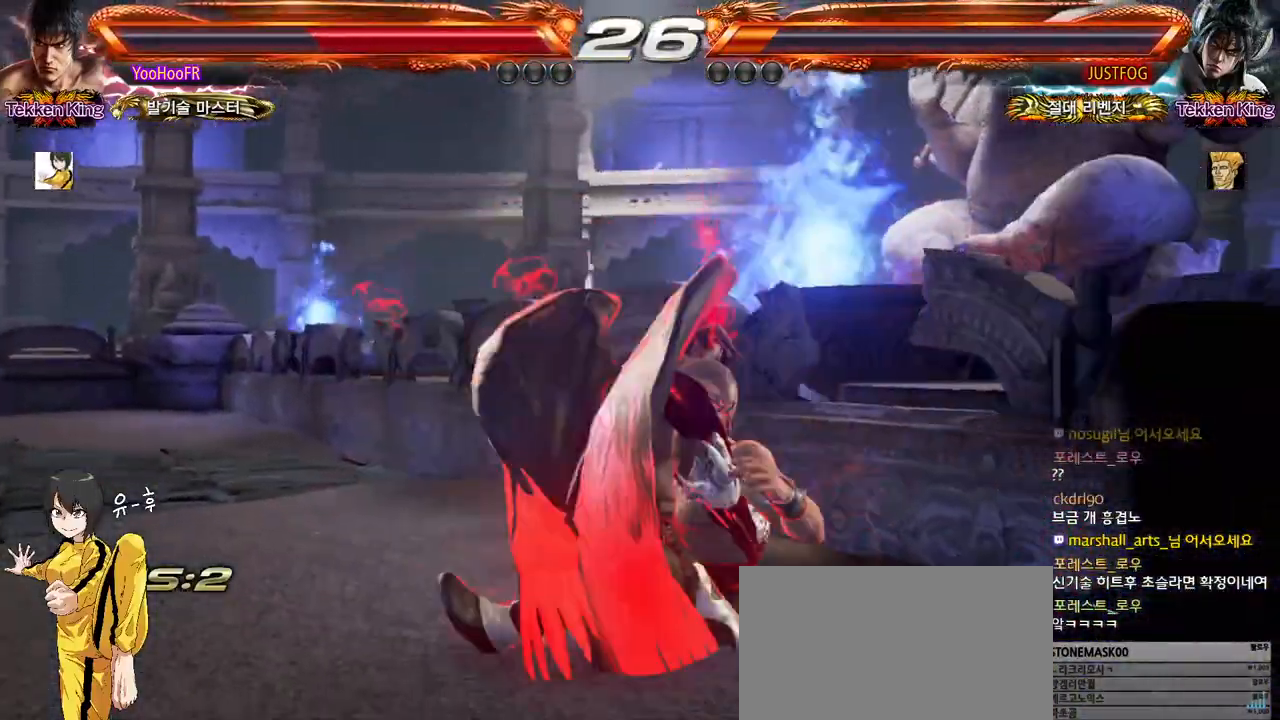
{"buttons": [], "left_stick": "center", "events": [[17, "CIRCLE", "down"], [100, "CIRCLE", "up"]]}
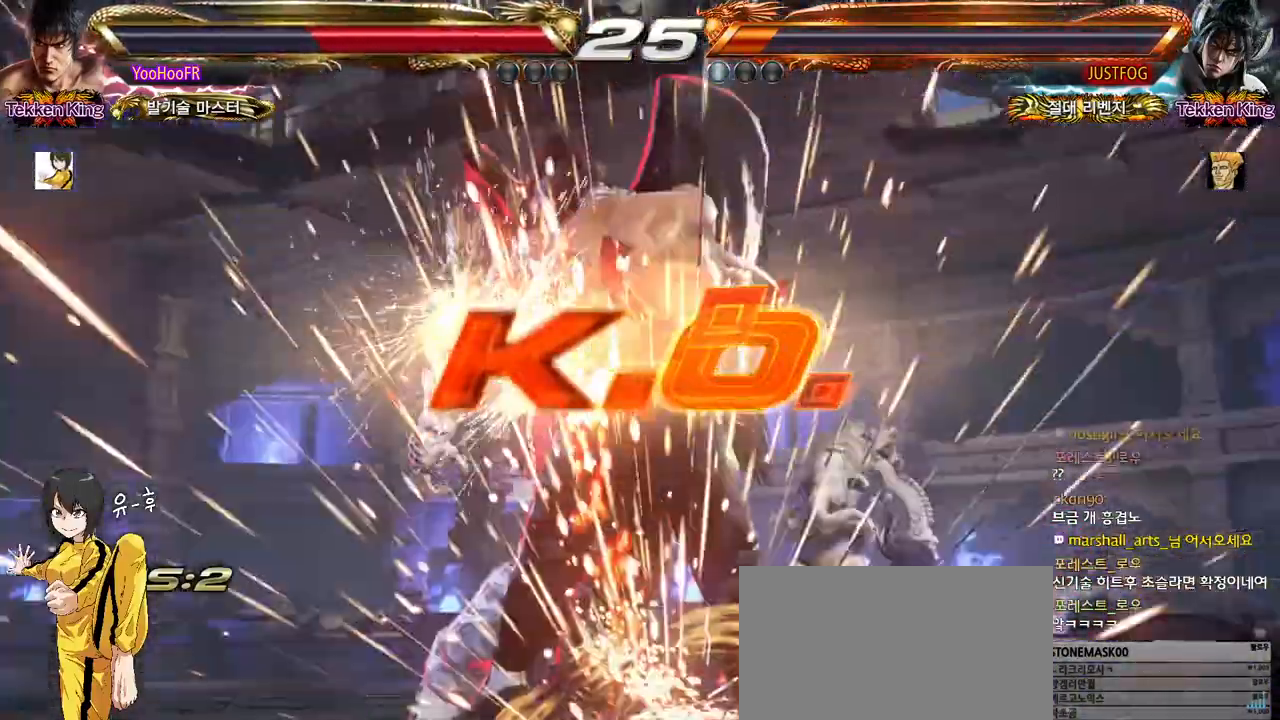
{"buttons": [], "left_stick": "center", "events": []}
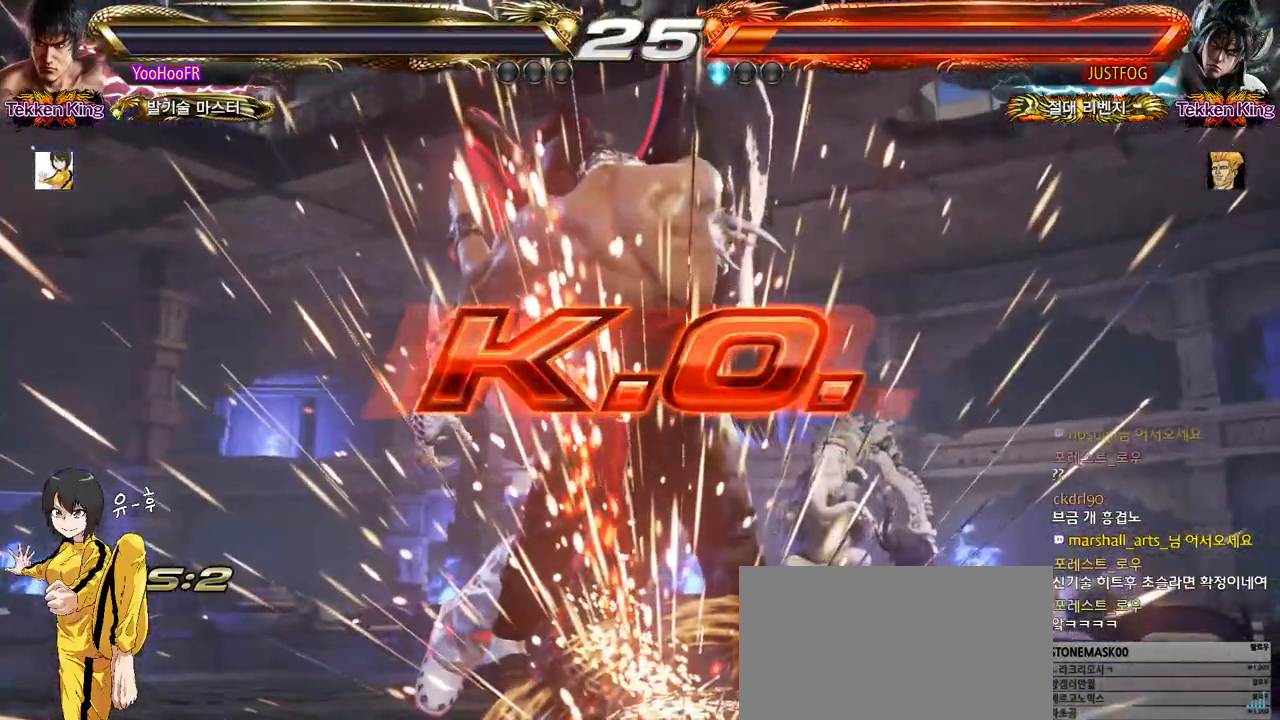
{"buttons": [], "left_stick": "center", "events": []}
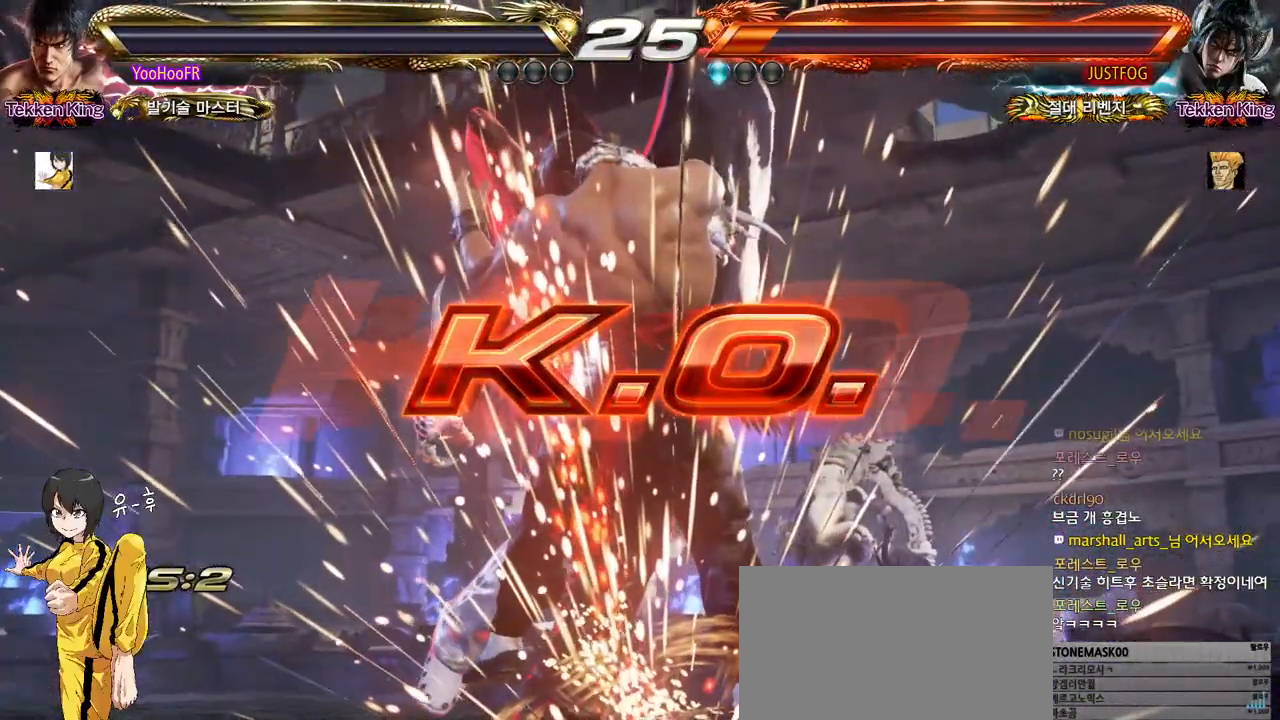
{"buttons": [], "left_stick": "center", "events": []}
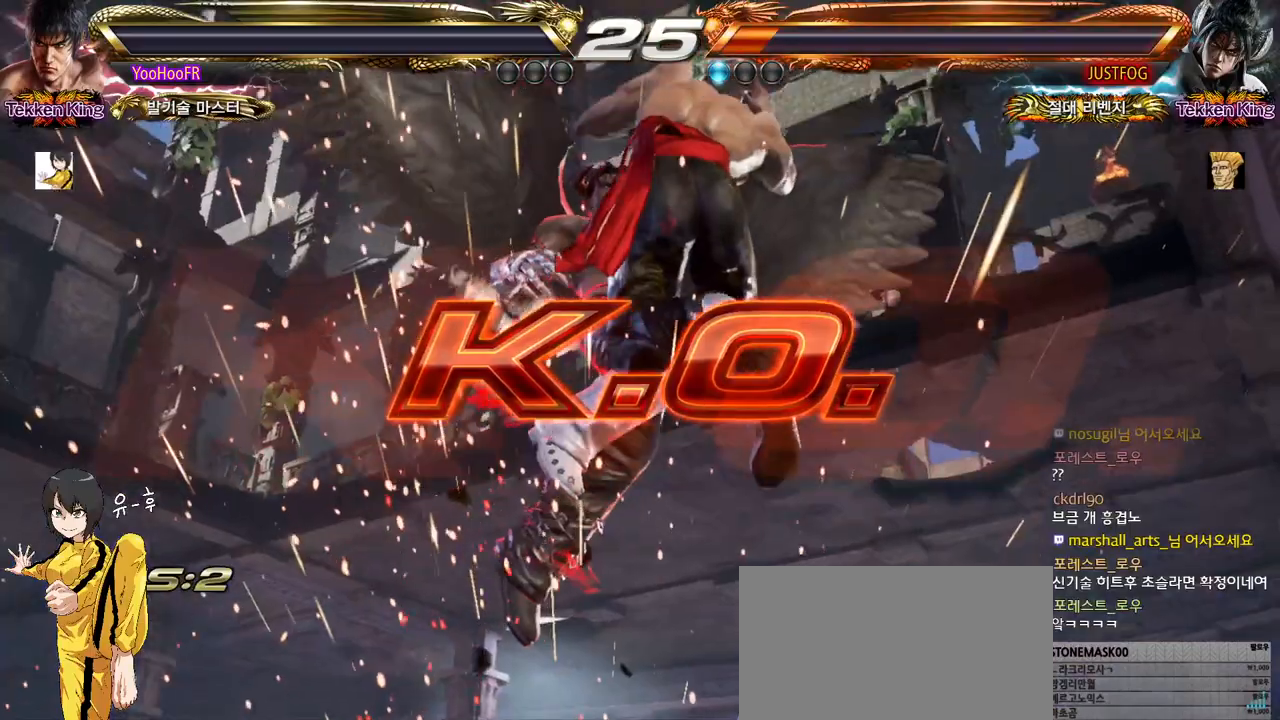
{"buttons": [], "left_stick": "center", "events": []}
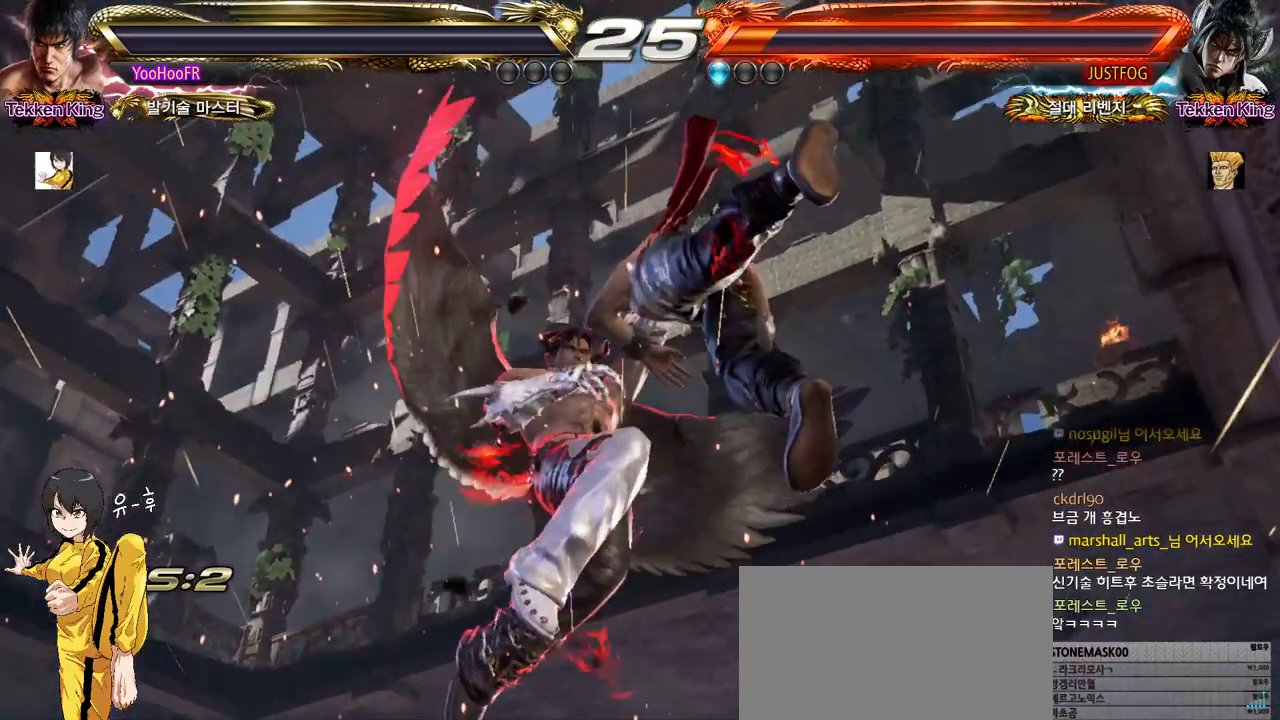
{"buttons": [], "left_stick": "center", "events": []}
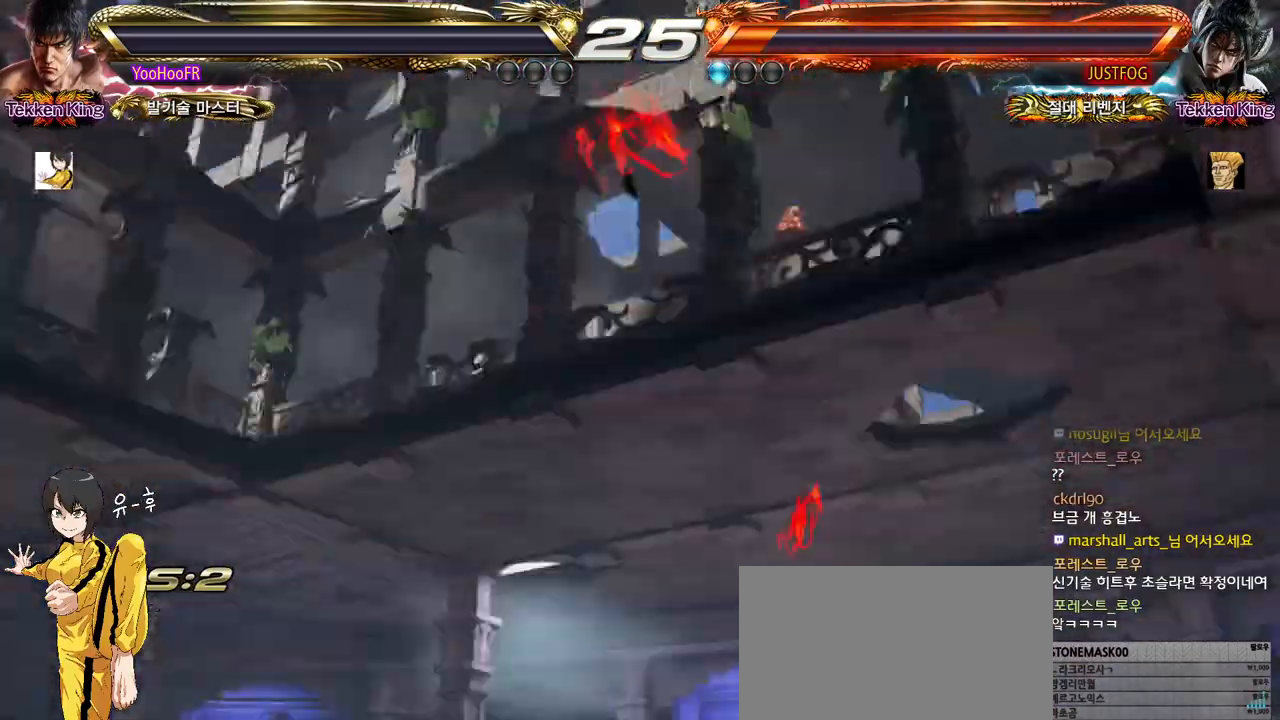
{"buttons": ["START"], "left_stick": "center", "events": [[33, "START", "down"], [100, "START", "up"], [183, "START", "down"], [250, "START", "up"], [350, "START", "down"], [400, "START", "up"], [500, "START", "down"]]}
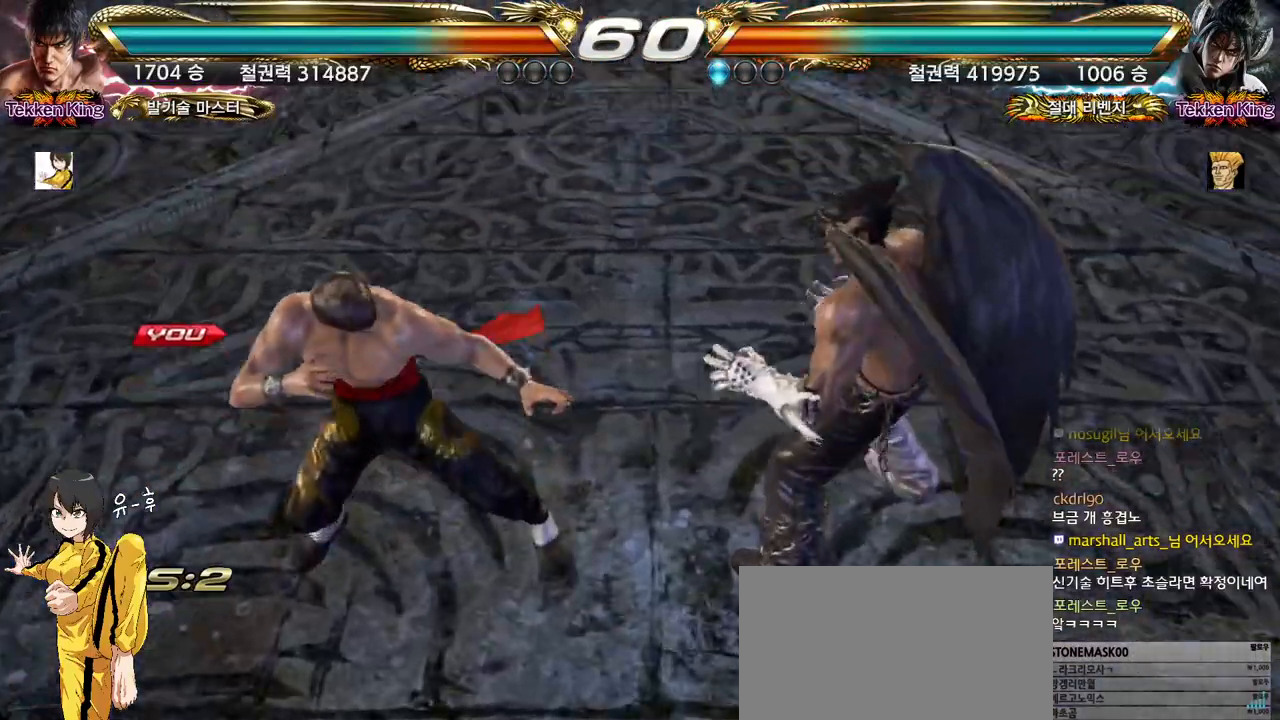
{"buttons": [], "left_stick": "center", "events": [[67, "START", "up"], [133, "START", "down"], [267, "START", "up"]]}
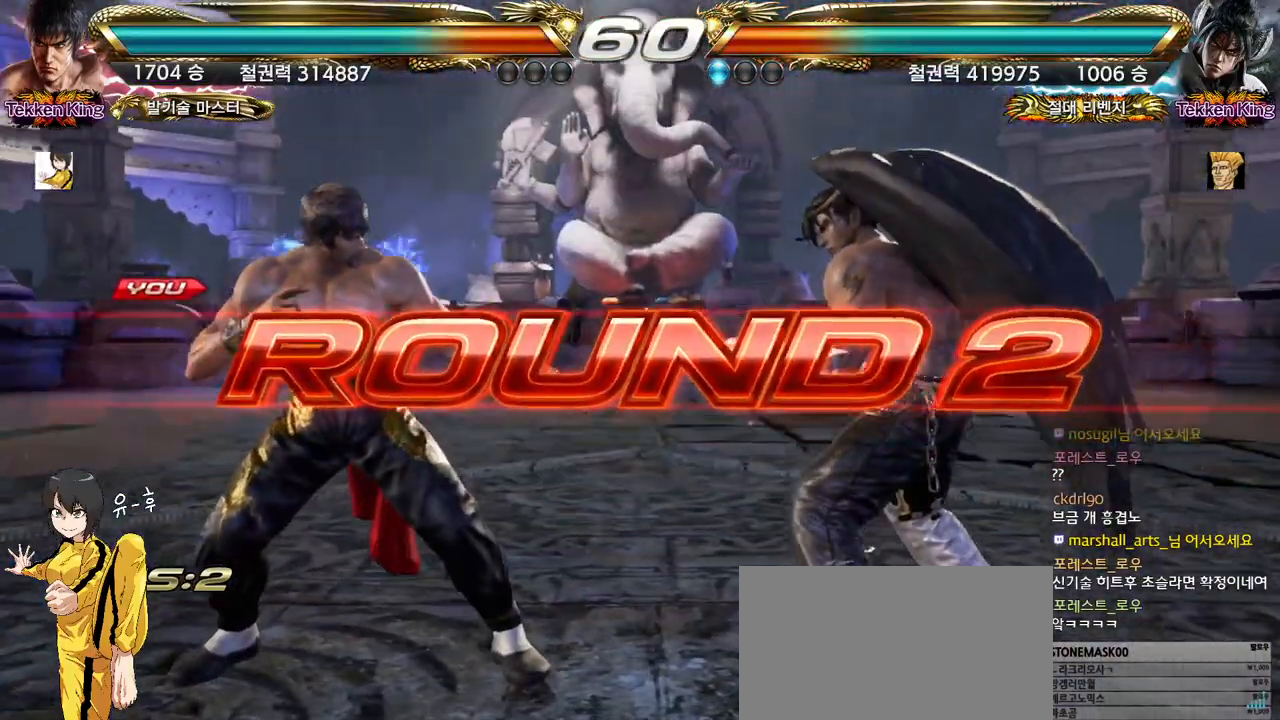
{"buttons": [], "left_stick": "center", "events": []}
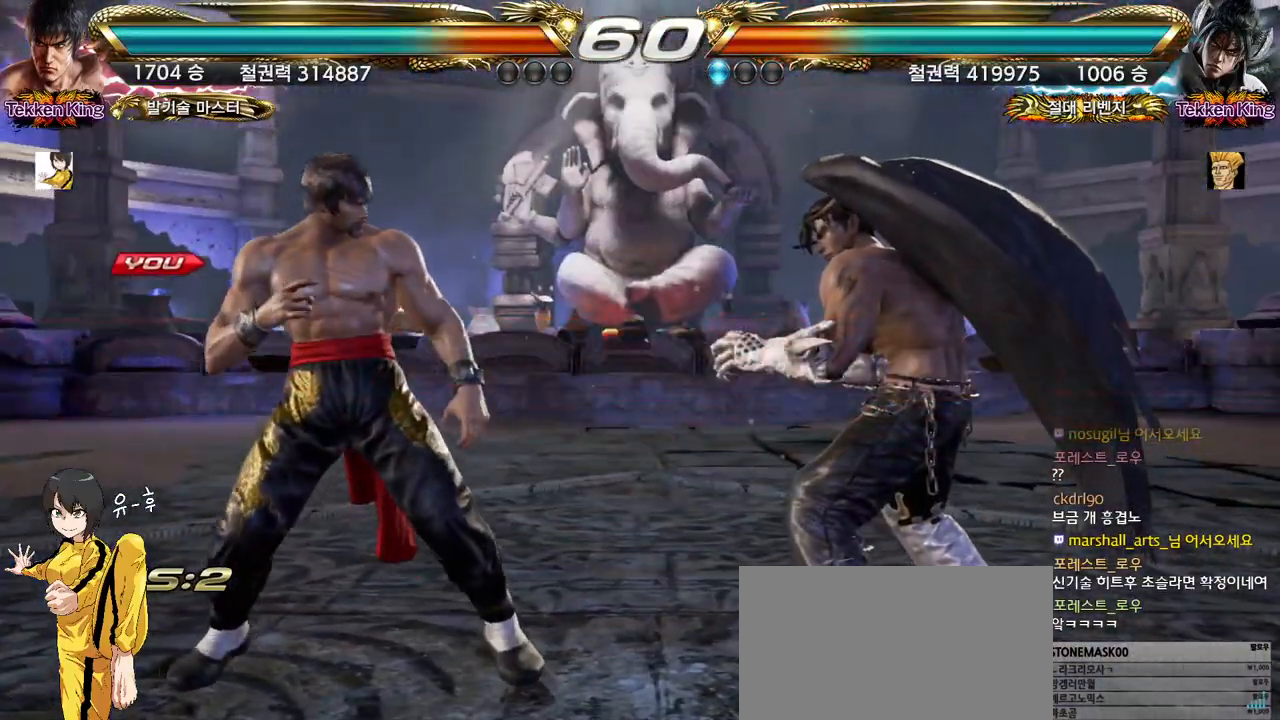
{"buttons": [], "left_stick": "center", "events": [[183, "left_stick", "up"], [250, "left_stick", "right"], [400, "left_stick", "left"], [500, "left_stick", "center"]]}
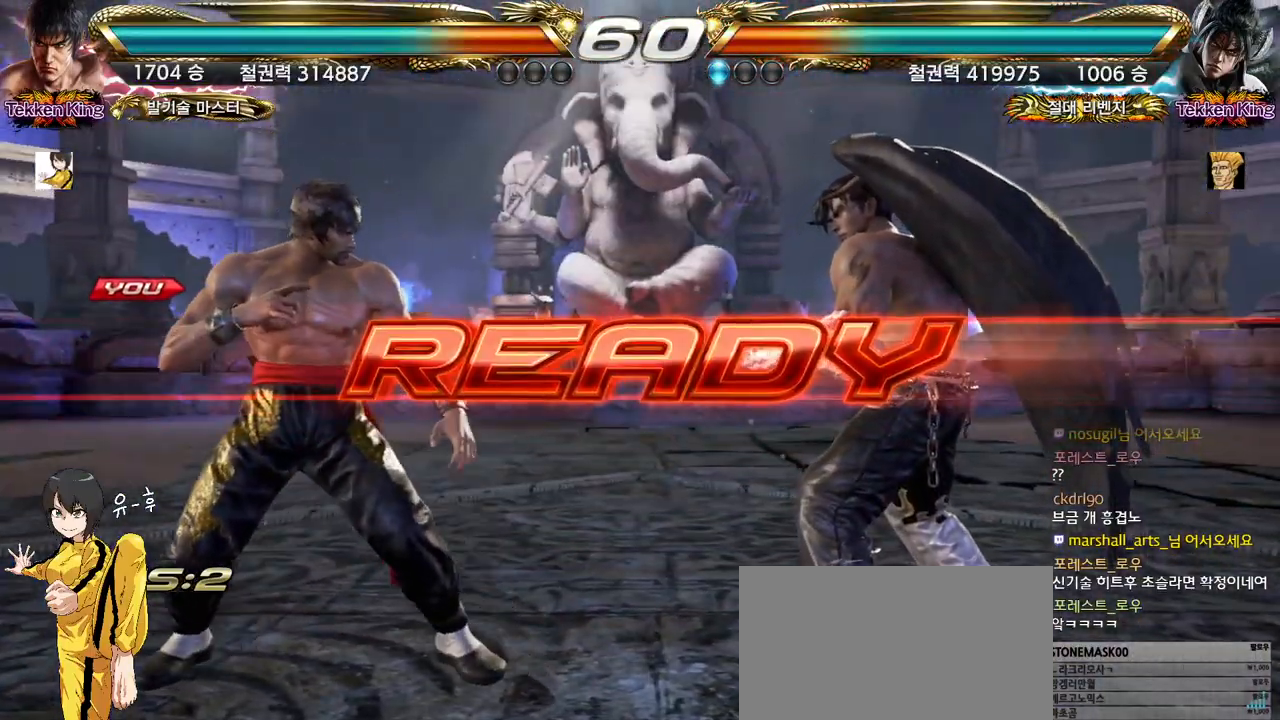
{"buttons": [], "left_stick": "right", "events": [[17, "left_stick", "right"], [117, "left_stick", "left"], [250, "left_stick", "right"], [367, "left_stick", "left"], [417, "left_stick", "center"], [483, "left_stick", "right"]]}
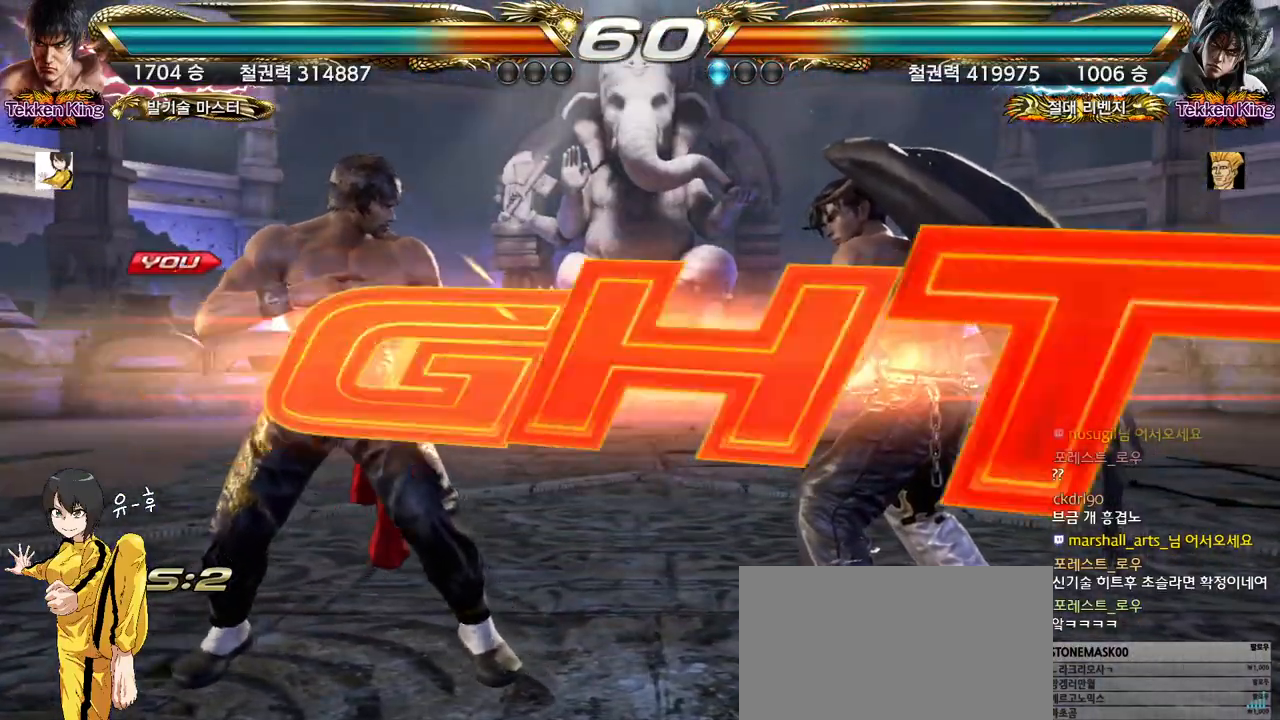
{"buttons": [], "left_stick": "center", "events": [[33, "left_stick", "center"]]}
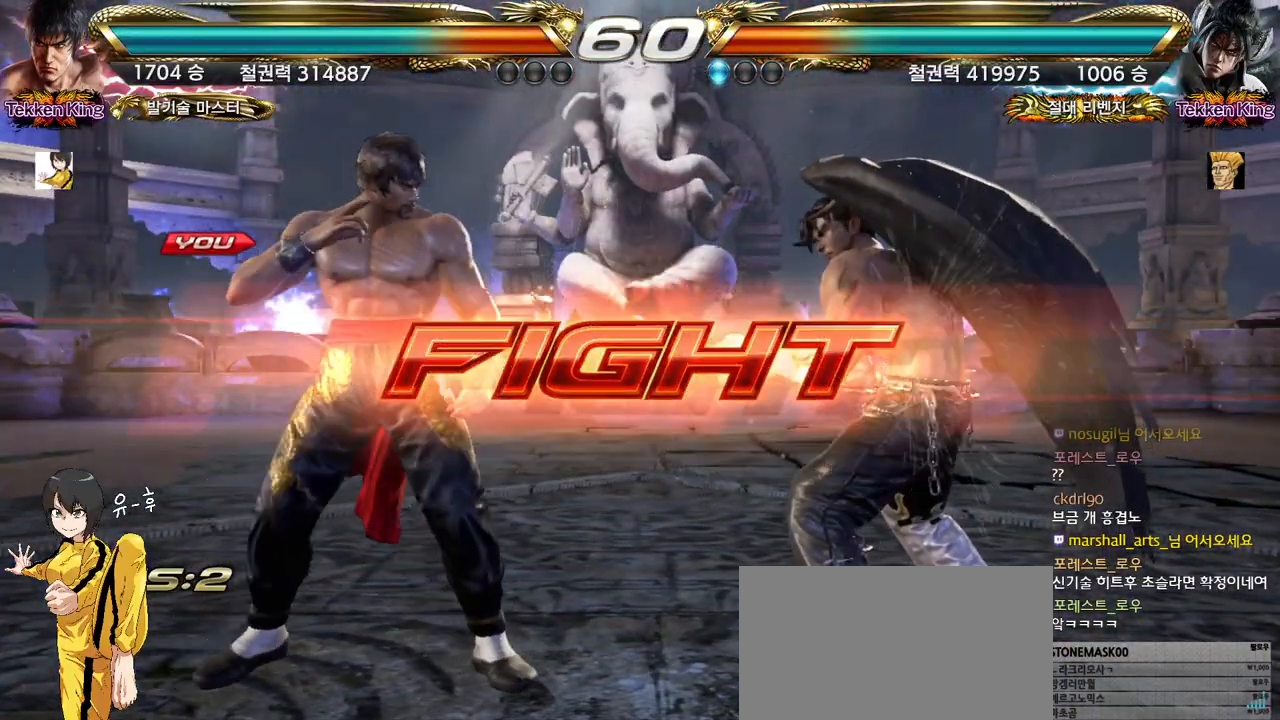
{"buttons": ["TRIANGLE"], "left_stick": "center", "events": [[33, "SQUARE", "down"], [133, "TRIANGLE", "down"], [183, "SQUARE", "up"], [233, "TRIANGLE", "up"], [333, "TRIANGLE", "down"]]}